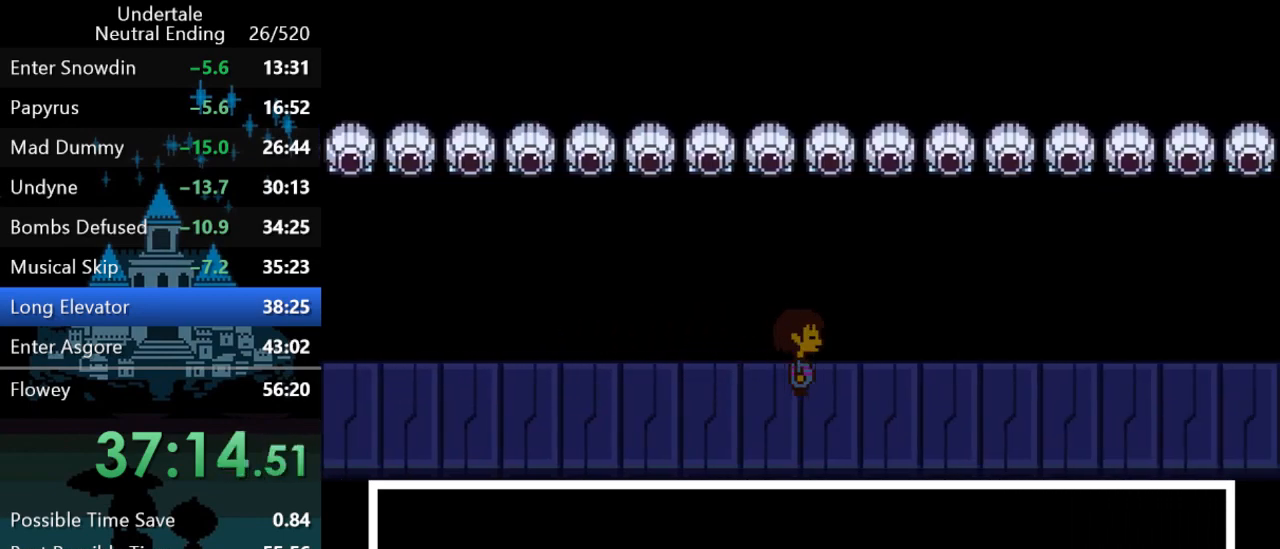
Gameplay with keyboard; each line is a JSON object with the keys held at the frame after it. "events" lists presses ("down") and releases ("up") of "c", "ctrl", "down", "left", "return", "right", "shift", "up", "x" and "z" between this image and that frame as [ms after this image, input, new state], when the widget could be followed in between. No other keys are recorded. Mouse input is not recorded.
{"keys": ["down", "right", "up"], "events": [[17, "down", "down"], [150, "down", "up"], [283, "down", "down"]]}
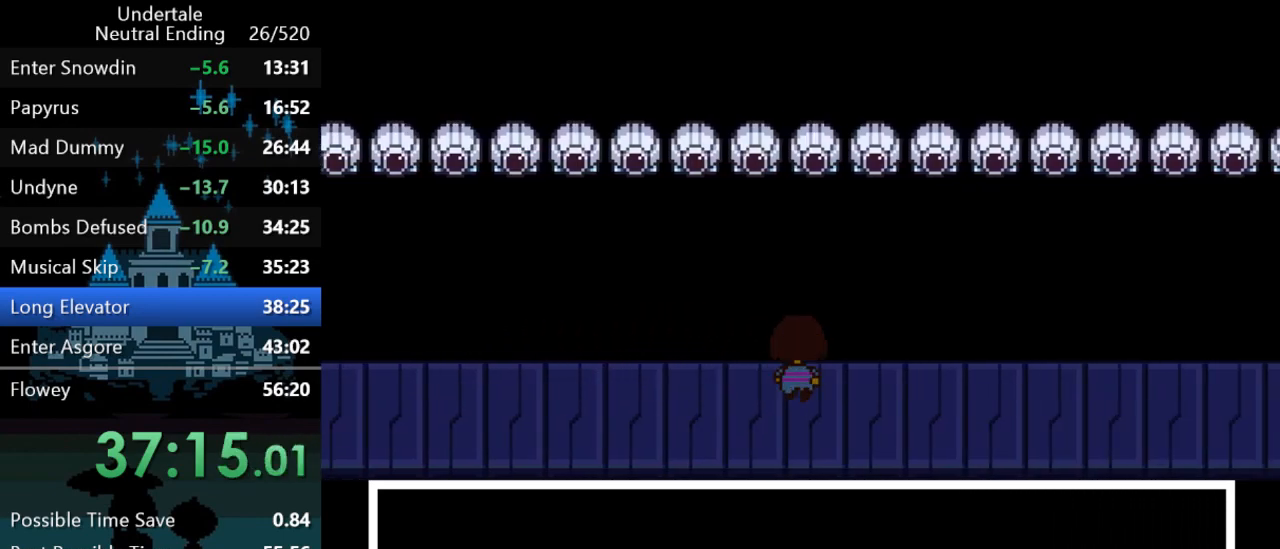
{"keys": ["right", "up"], "events": [[400, "down", "up"]]}
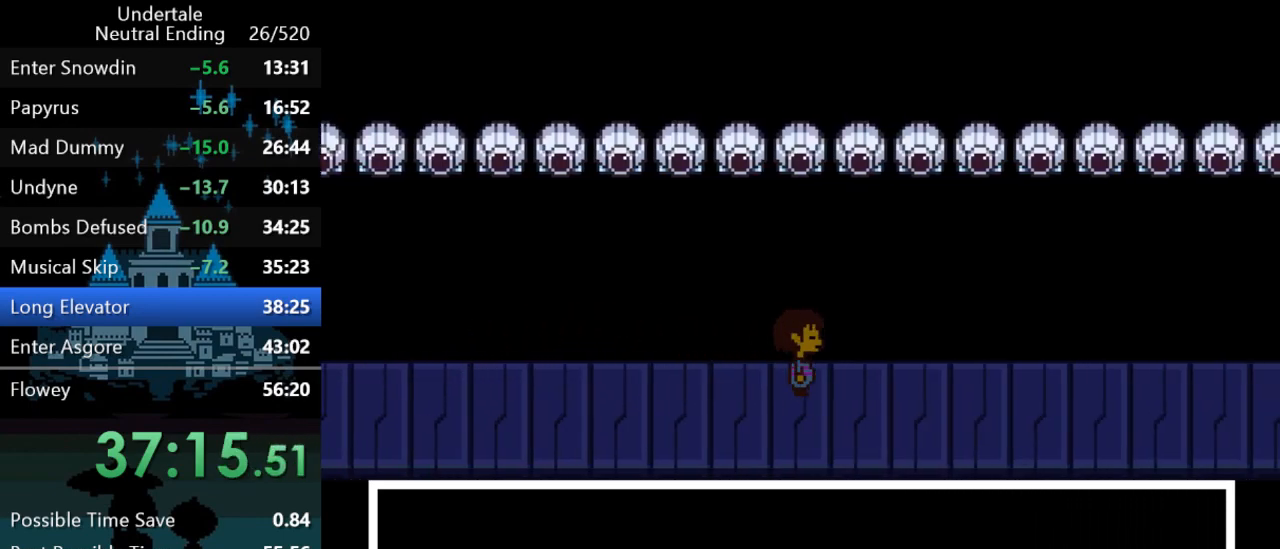
{"keys": ["right", "up"], "events": [[33, "down", "down"], [167, "down", "up"], [267, "down", "down"], [450, "down", "up"]]}
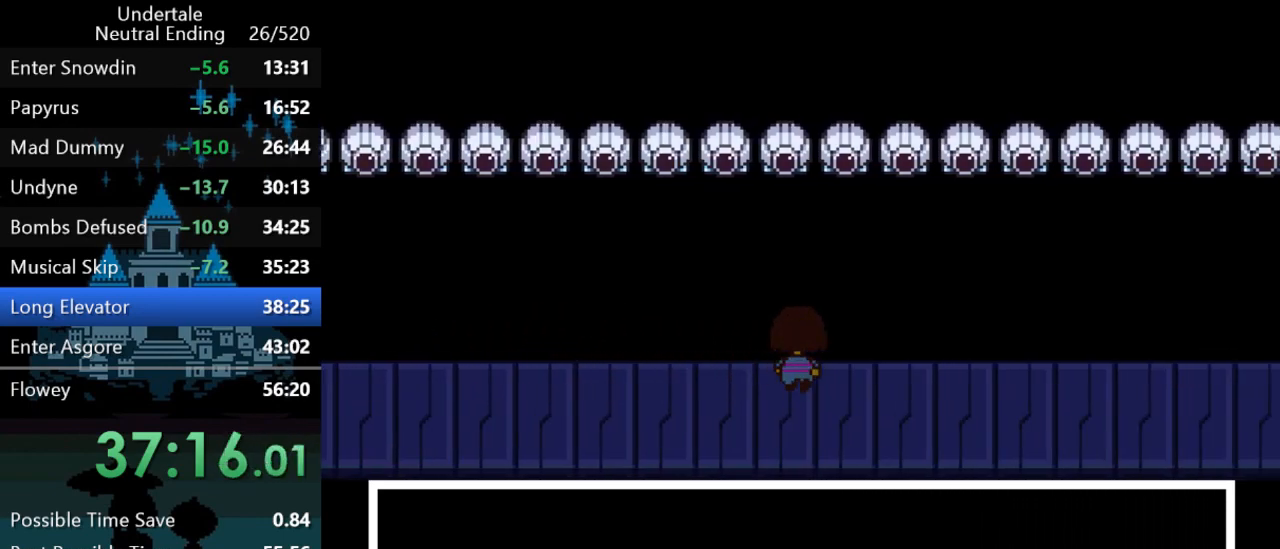
{"keys": ["right", "up"], "events": [[17, "down", "down"], [217, "down", "up"], [283, "down", "down"], [417, "down", "up"]]}
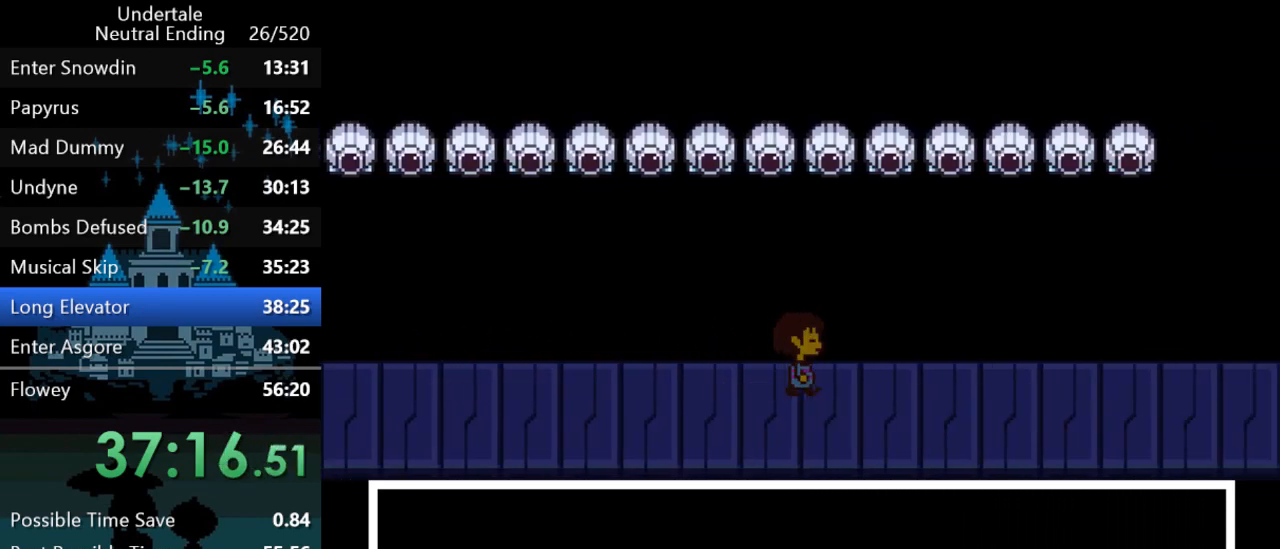
{"keys": ["right", "up"], "events": [[17, "down", "down"], [83, "down", "up"], [183, "down", "down"], [333, "down", "up"], [400, "down", "down"], [500, "down", "up"]]}
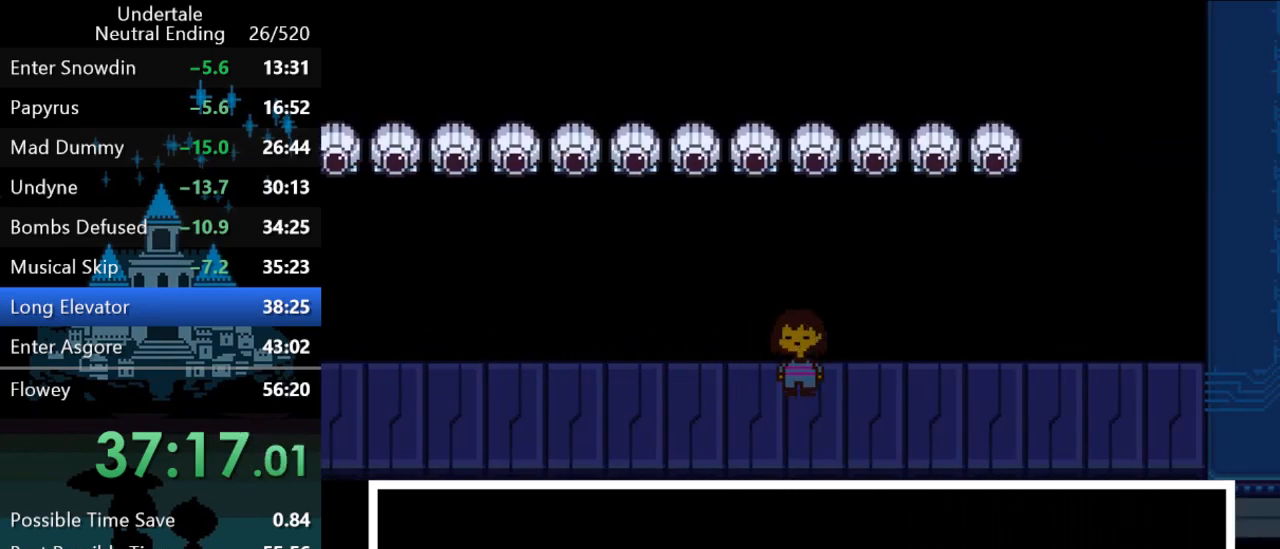
{"keys": ["right", "up"], "events": [[67, "down", "down"], [200, "down", "up"], [267, "down", "down"], [367, "down", "up"]]}
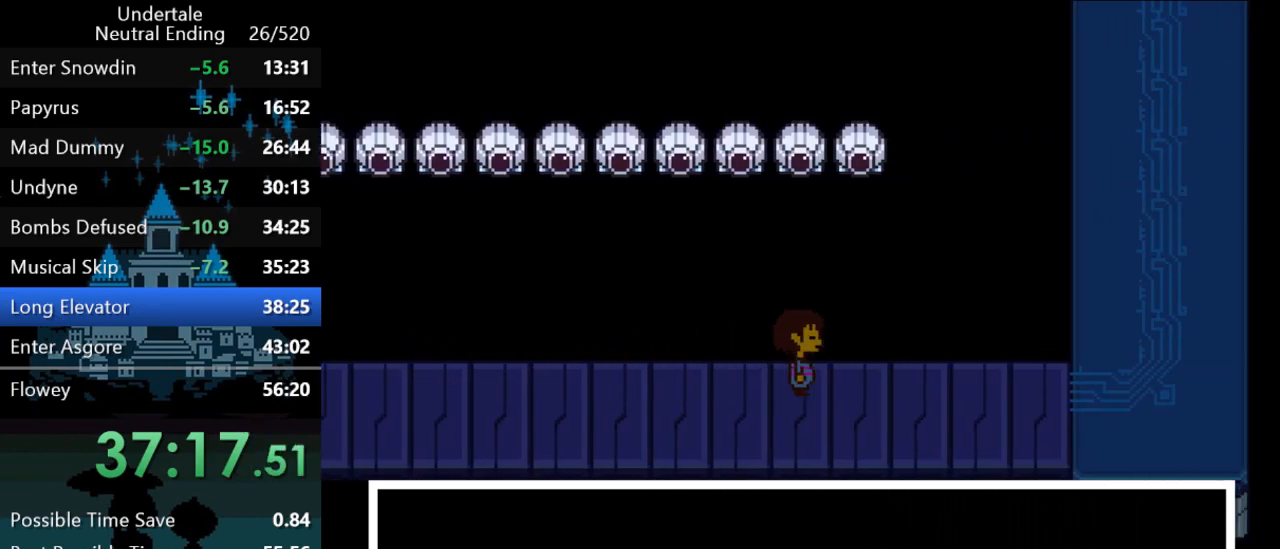
{"keys": ["right", "up"], "events": []}
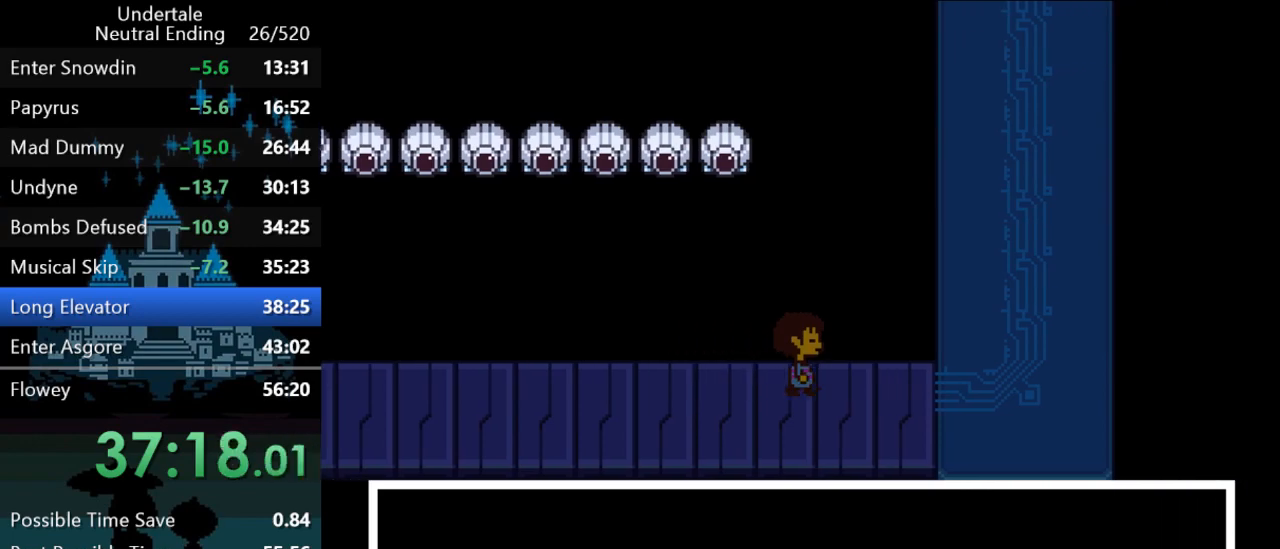
{"keys": ["right", "up"], "events": []}
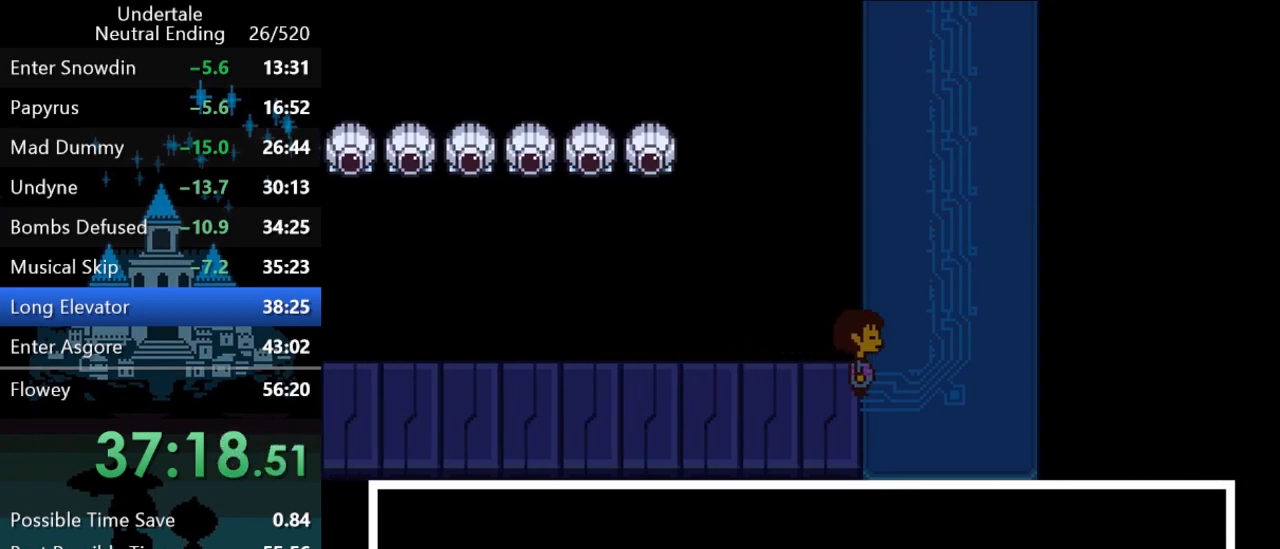
{"keys": ["up"], "events": [[150, "right", "up"]]}
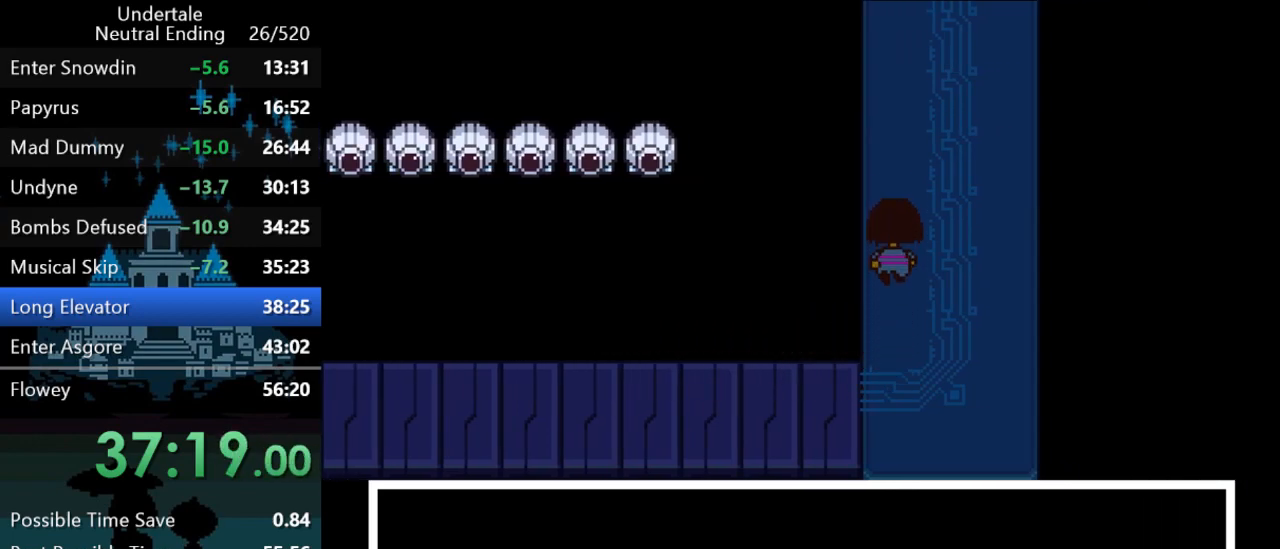
{"keys": ["up"], "events": []}
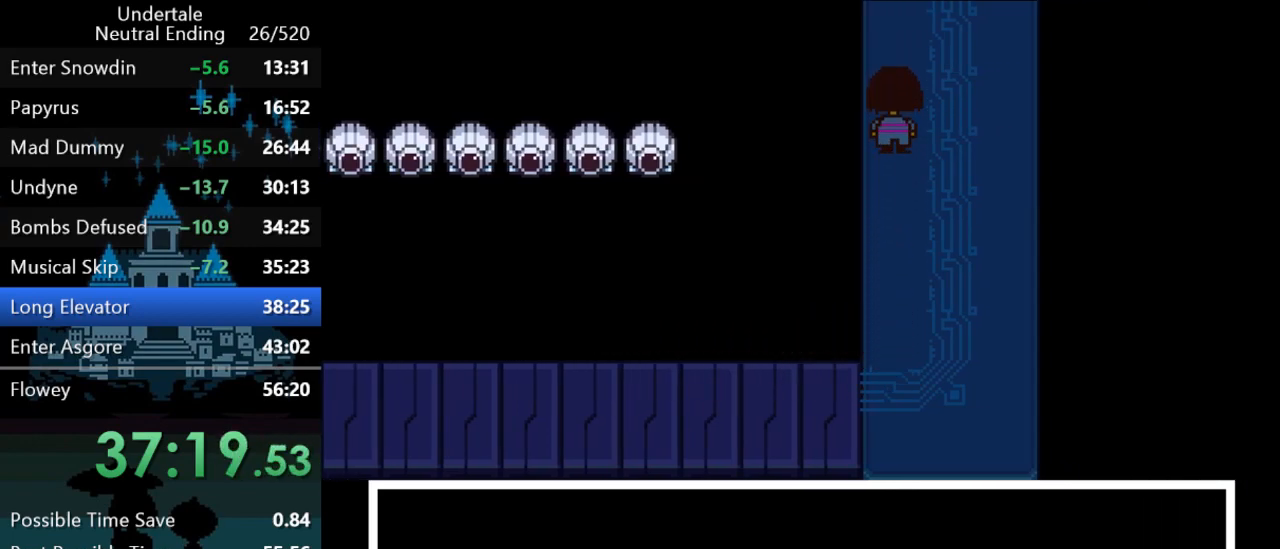
{"keys": ["left", "up"], "events": [[467, "left", "down"]]}
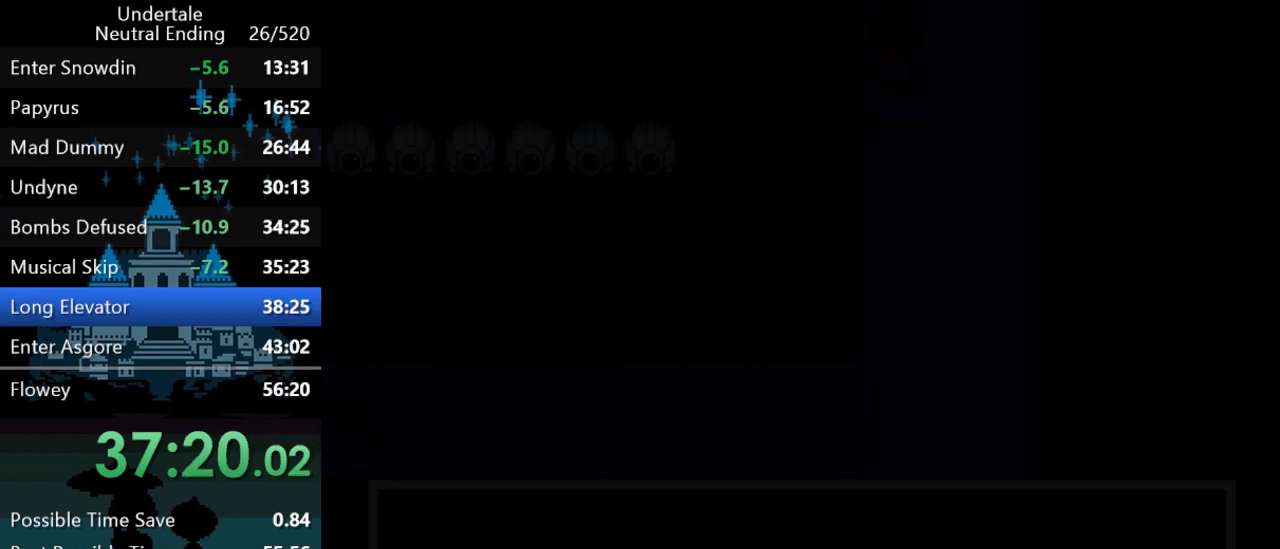
{"keys": ["left", "up"], "events": [[250, "return", "down"], [250, "shift", "down"], [283, "return", "up"], [283, "x", "down"], [283, "z", "down"], [317, "shift", "up"], [317, "x", "up"], [317, "z", "up"], [350, "return", "down"], [350, "shift", "down"], [383, "return", "up"], [383, "shift", "up"], [383, "x", "down"], [383, "z", "down"], [417, "x", "up"], [417, "z", "up"], [450, "return", "down"], [450, "shift", "down"], [483, "return", "up"], [483, "shift", "up"]]}
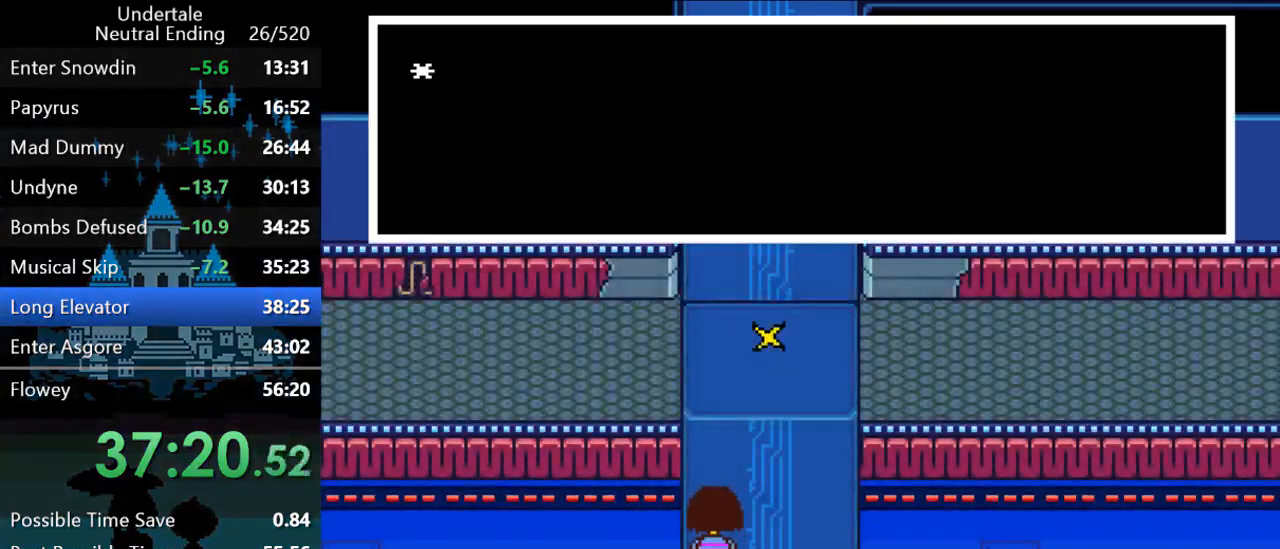
{"keys": ["left", "up"], "events": [[50, "return", "down"], [50, "shift", "down"], [50, "x", "down"], [50, "z", "down"], [83, "return", "up"], [83, "shift", "up"], [83, "x", "up"], [83, "z", "up"], [150, "return", "down"], [150, "shift", "down"], [150, "x", "down"], [150, "z", "down"], [183, "return", "up"], [183, "shift", "up"], [183, "x", "up"], [183, "z", "up"], [250, "return", "down"], [250, "shift", "down"], [250, "x", "down"], [250, "z", "down"], [283, "return", "up"], [283, "shift", "up"], [283, "x", "up"], [283, "z", "up"], [317, "x", "down"], [317, "z", "down"], [350, "return", "down"], [350, "shift", "down"], [350, "x", "up"], [350, "z", "up"], [383, "return", "up"], [383, "shift", "up"], [417, "x", "down"], [417, "z", "down"], [450, "return", "down"], [450, "shift", "down"], [450, "x", "up"], [450, "z", "up"], [483, "return", "up"], [483, "shift", "up"]]}
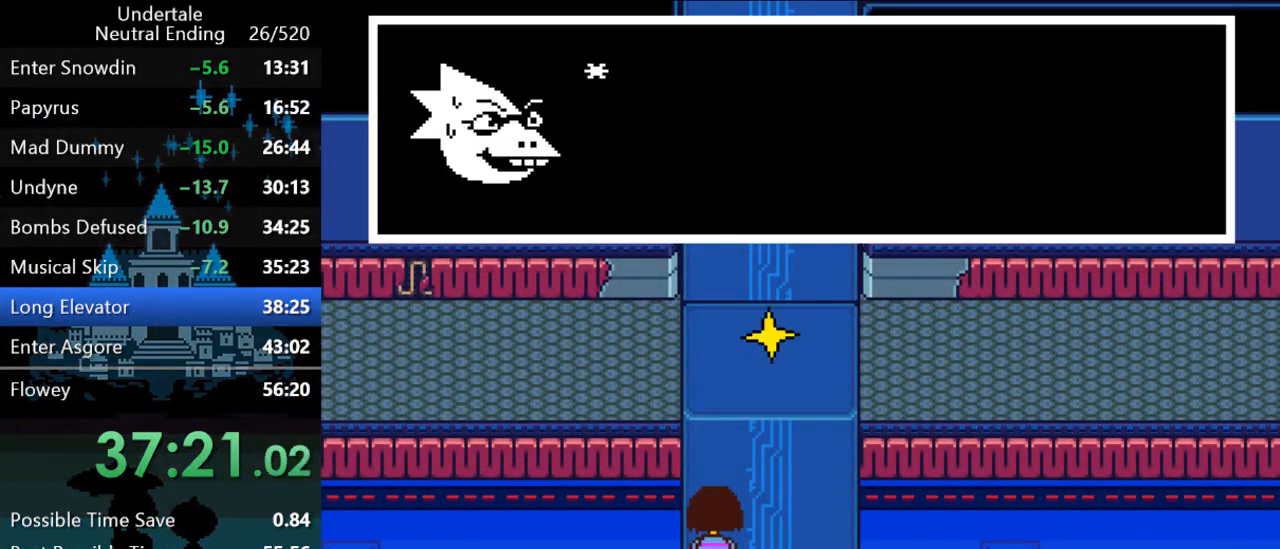
{"keys": ["left", "up", "x", "z"], "events": [[17, "x", "down"], [17, "z", "down"], [50, "return", "down"], [50, "shift", "down"], [50, "x", "up"], [50, "z", "up"], [100, "return", "up"], [100, "shift", "up"], [133, "x", "down"], [167, "return", "down"], [167, "shift", "down"], [167, "x", "up"], [200, "return", "up"], [200, "shift", "up"], [200, "x", "down"], [200, "z", "down"], [233, "x", "up"], [233, "z", "up"], [267, "return", "down"], [267, "shift", "down"], [300, "return", "up"], [300, "shift", "up"], [300, "x", "down"], [300, "z", "down"], [333, "x", "up"], [333, "z", "up"], [367, "return", "down"], [367, "shift", "down"], [400, "return", "up"], [400, "shift", "up"], [400, "x", "down"], [400, "z", "down"], [433, "x", "up"], [433, "z", "up"], [467, "return", "down"], [467, "shift", "down"], [500, "return", "up"], [500, "shift", "up"], [500, "x", "down"], [500, "z", "down"]]}
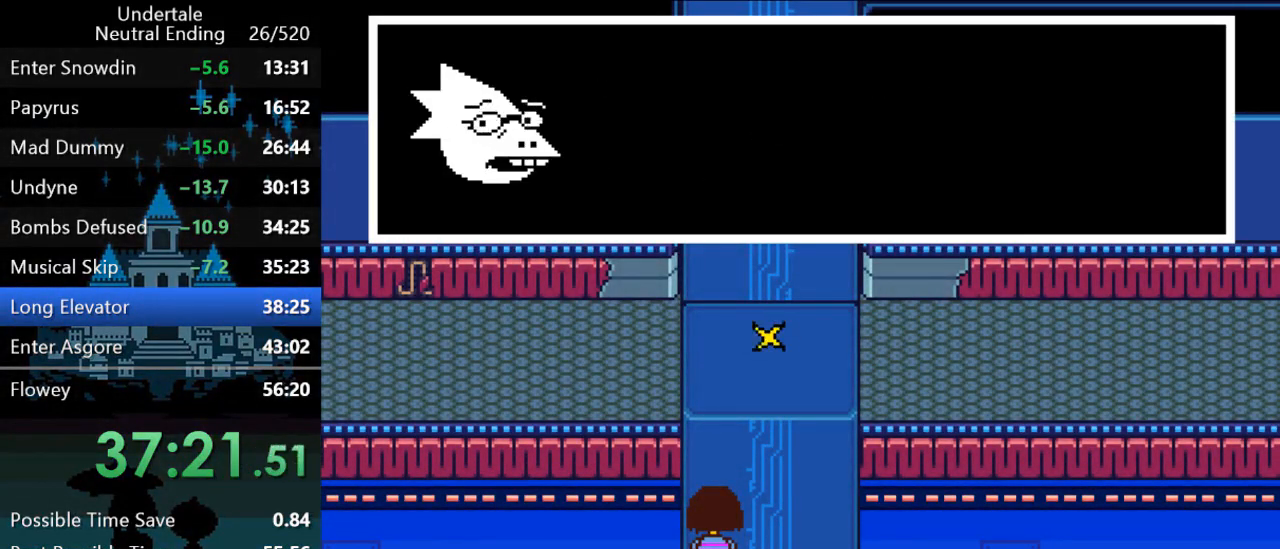
{"keys": ["left", "up"], "events": [[33, "x", "up"], [33, "z", "up"], [67, "return", "down"], [67, "shift", "down"], [100, "return", "up"], [100, "shift", "up"], [100, "x", "down"], [100, "z", "down"], [133, "shift", "down"], [133, "x", "up"], [133, "z", "up"], [167, "return", "down"], [167, "x", "down"], [167, "z", "down"], [200, "return", "up"], [200, "shift", "up"], [200, "x", "up"], [200, "z", "up"], [267, "return", "down"], [267, "shift", "down"], [267, "x", "down"], [267, "z", "down"], [317, "return", "up"], [317, "shift", "up"], [317, "x", "up"], [317, "z", "up"], [383, "return", "down"], [383, "shift", "down"], [383, "x", "down"], [383, "z", "down"], [417, "return", "up"], [417, "shift", "up"], [417, "x", "up"], [417, "z", "up"]]}
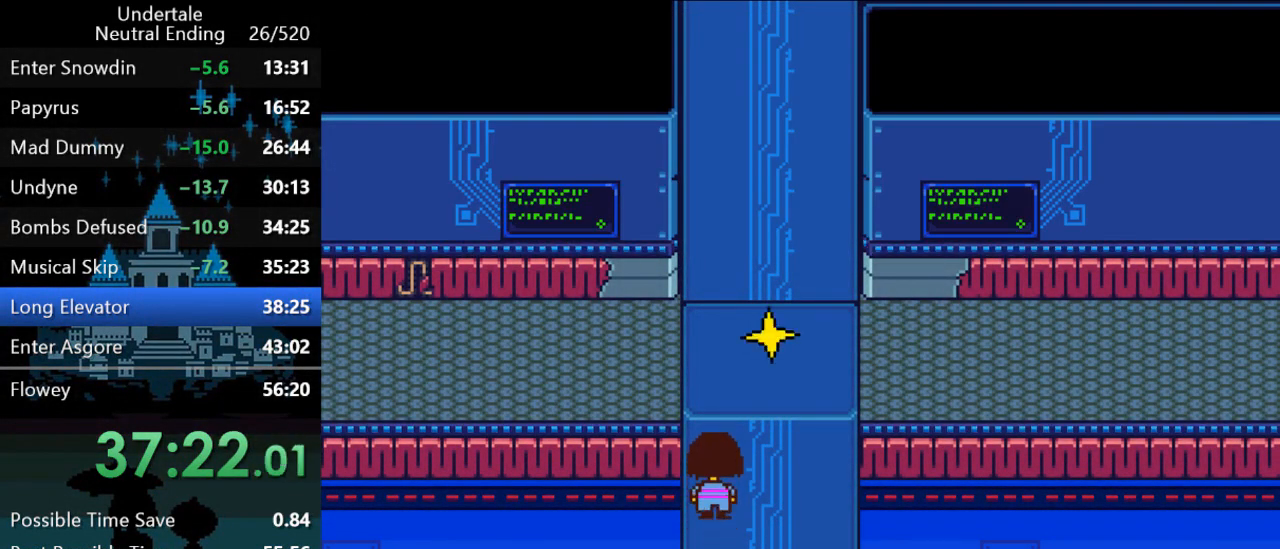
{"keys": ["left", "up"], "events": []}
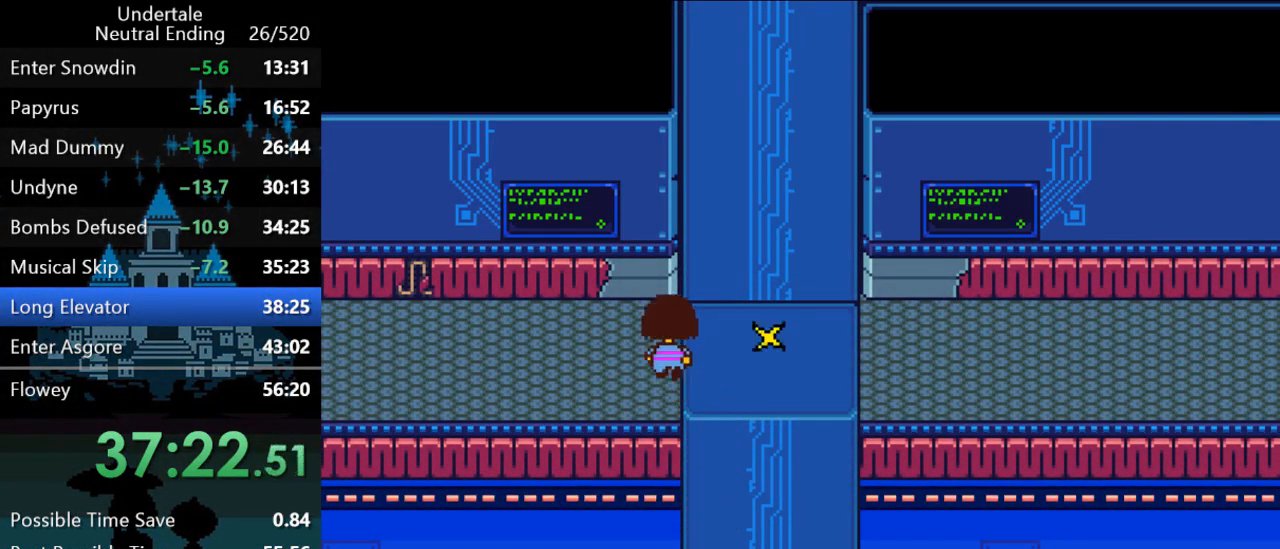
{"keys": ["left"], "events": [[83, "up", "up"]]}
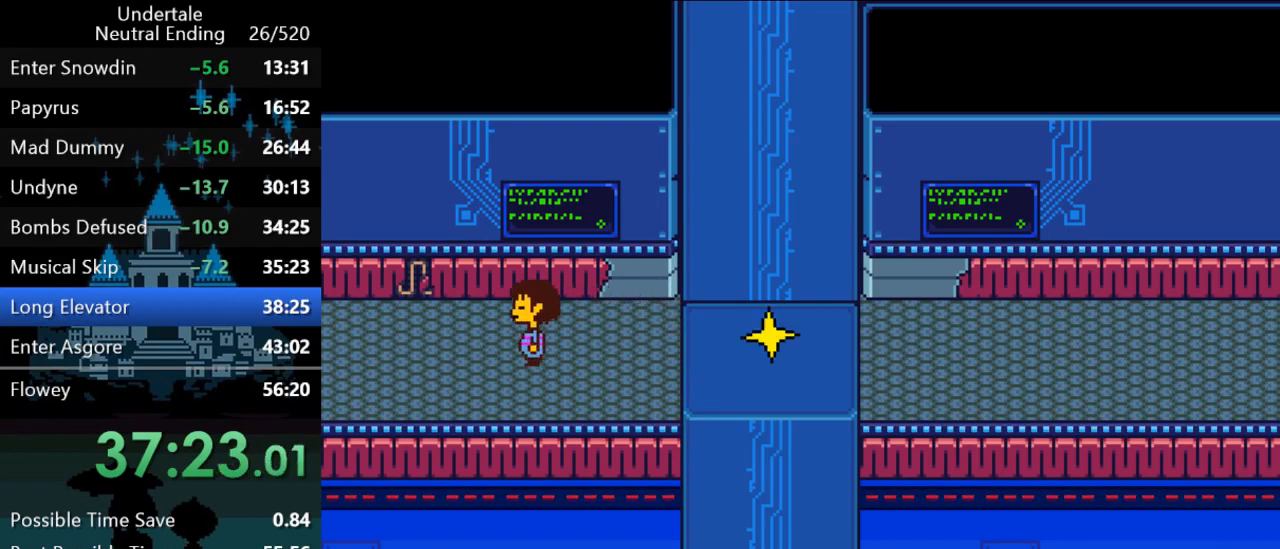
{"keys": ["left"], "events": []}
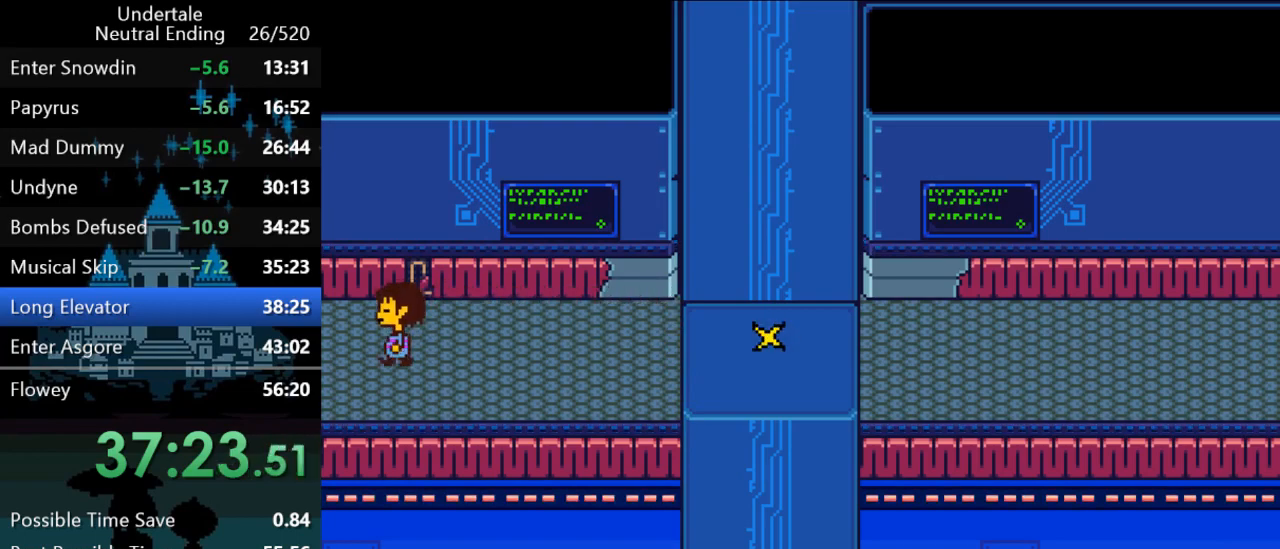
{"keys": ["left"], "events": []}
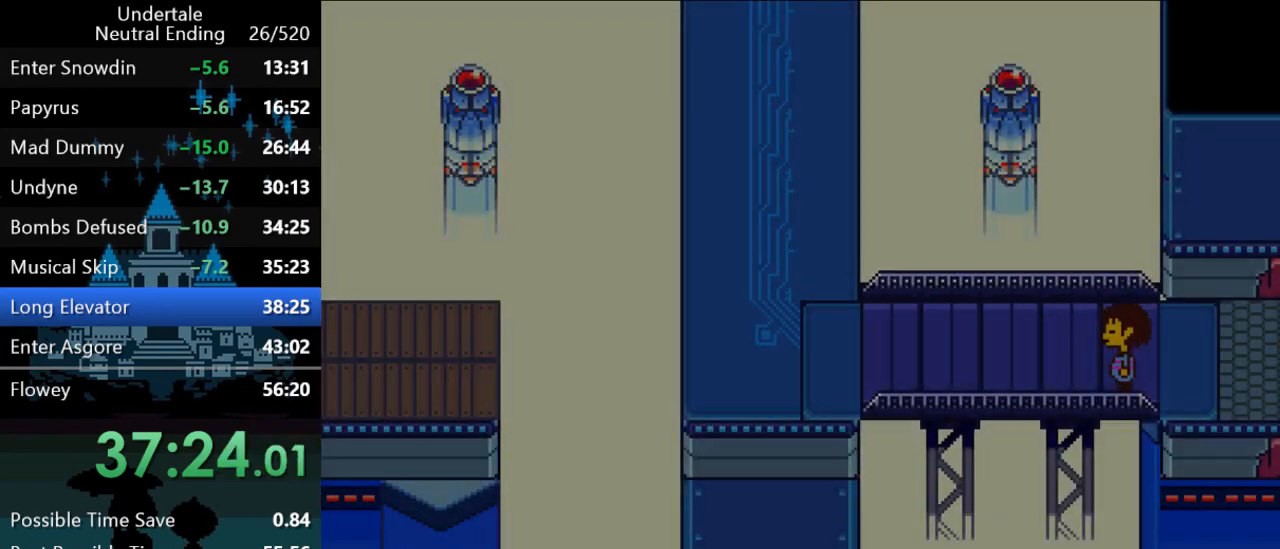
{"keys": ["left", "up"], "events": [[250, "up", "down"]]}
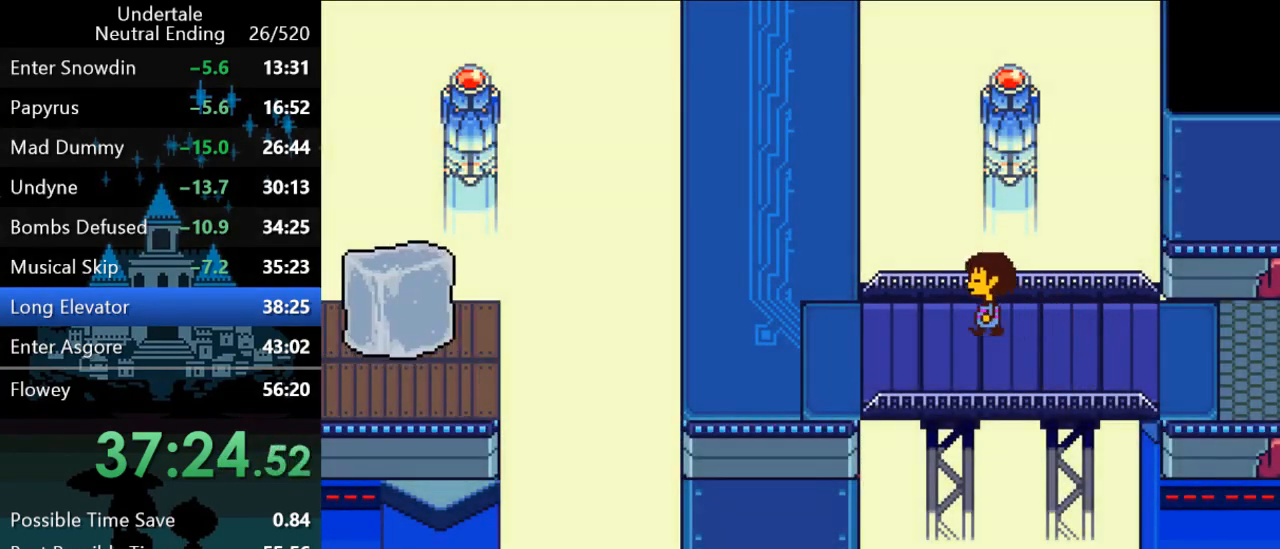
{"keys": ["left", "up"], "events": []}
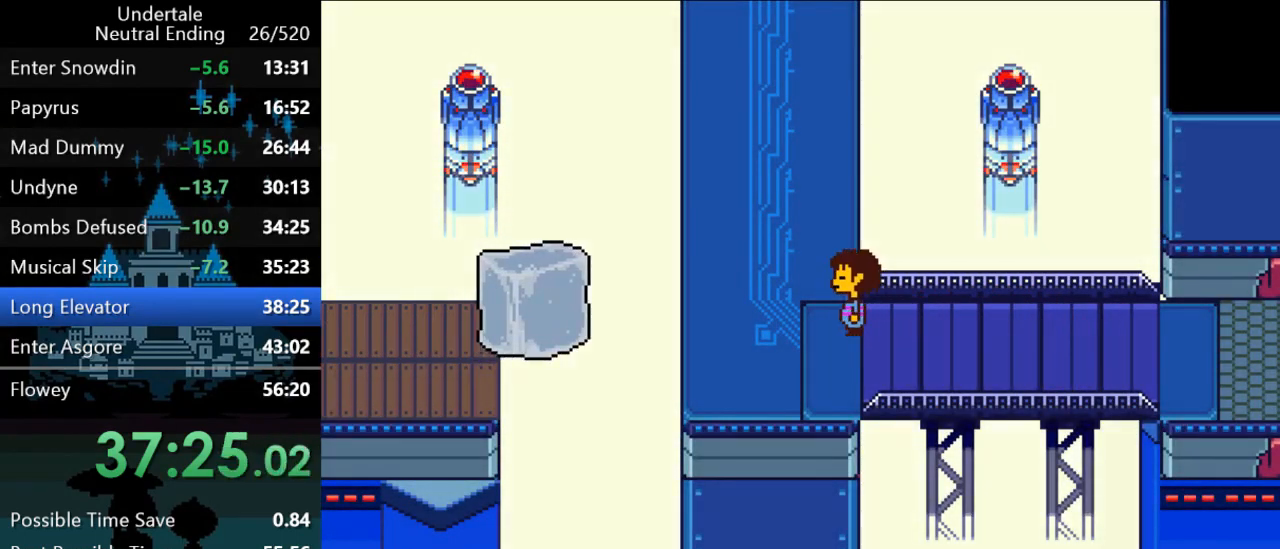
{"keys": ["right", "up"], "events": [[200, "left", "up"], [233, "right", "down"]]}
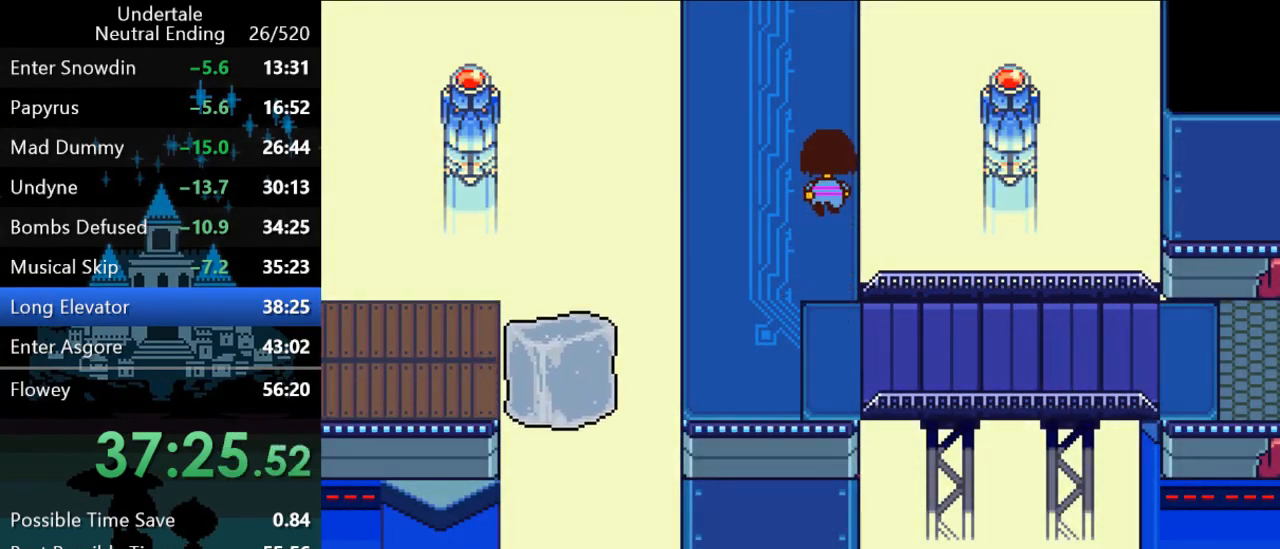
{"keys": ["right"], "events": [[467, "up", "up"]]}
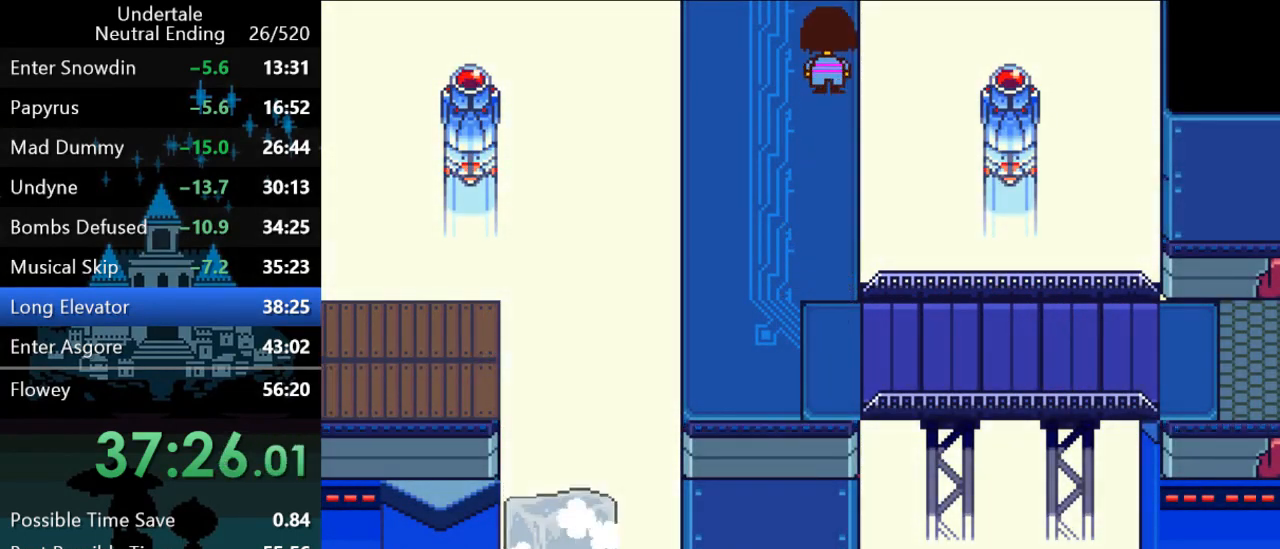
{"keys": ["right", "up"], "events": [[250, "c", "down"], [317, "c", "up"], [383, "up", "down"], [383, "z", "down"], [417, "z", "up"], [450, "z", "down"], [483, "z", "up"]]}
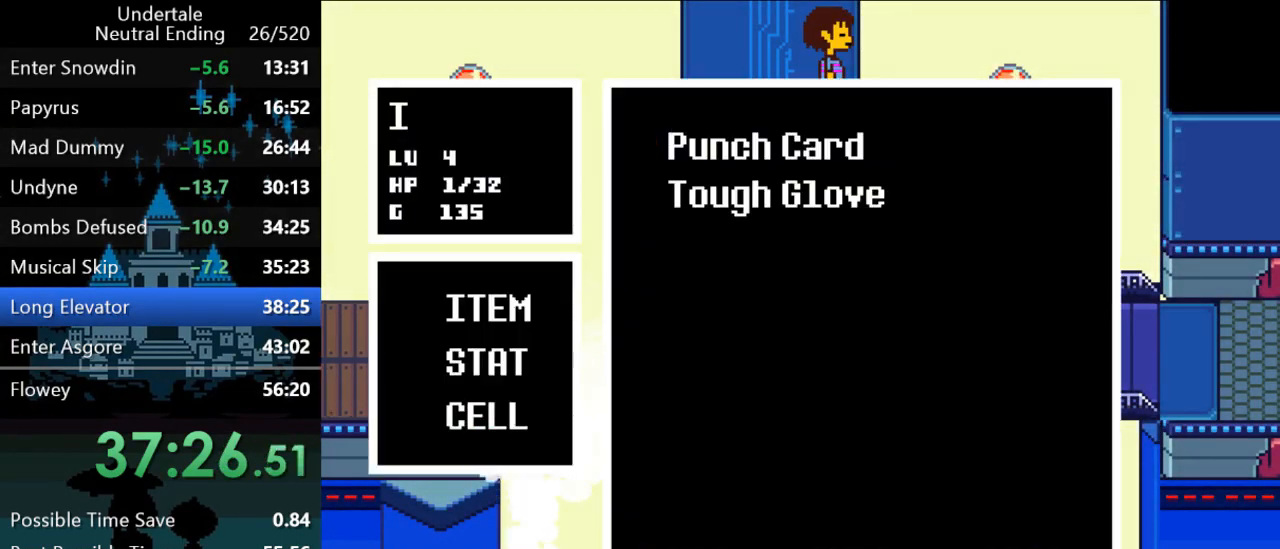
{"keys": ["left", "z"], "events": [[50, "z", "down"], [83, "z", "up"], [150, "z", "down"], [183, "z", "up"], [217, "up", "up"], [217, "z", "down"], [250, "right", "up"], [250, "z", "up"], [317, "left", "down"], [317, "z", "down"], [350, "z", "up"], [417, "z", "down"], [467, "z", "up"], [500, "z", "down"]]}
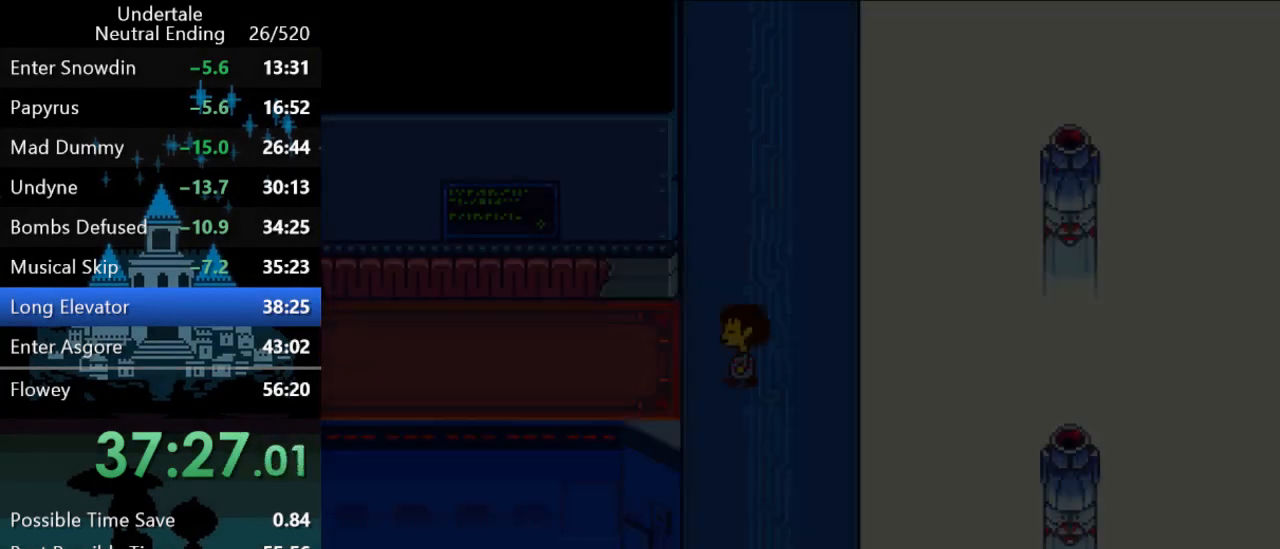
{"keys": ["left", "up"], "events": [[67, "z", "up"], [100, "z", "down"], [167, "z", "up"], [300, "up", "down"]]}
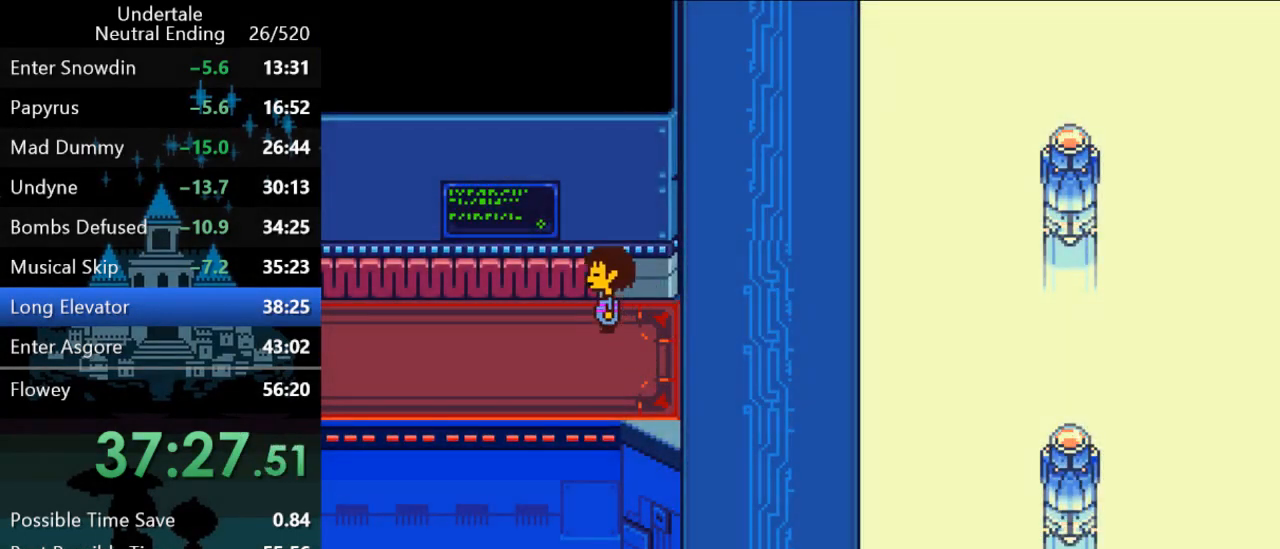
{"keys": ["left"], "events": [[100, "up", "up"]]}
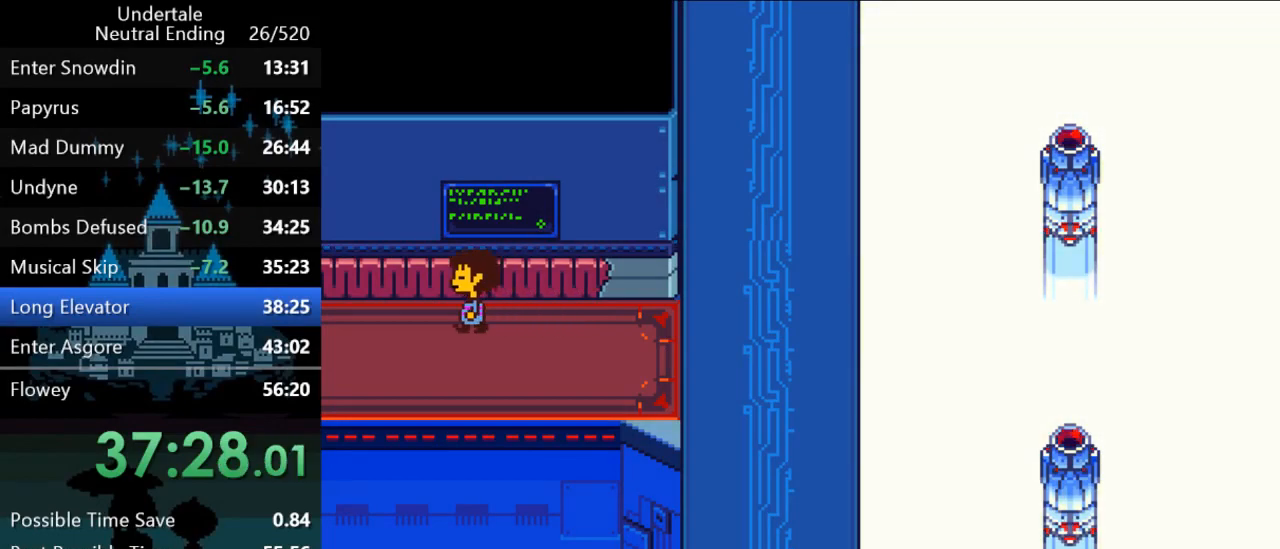
{"keys": ["up"], "events": [[217, "up", "down"], [250, "left", "up"]]}
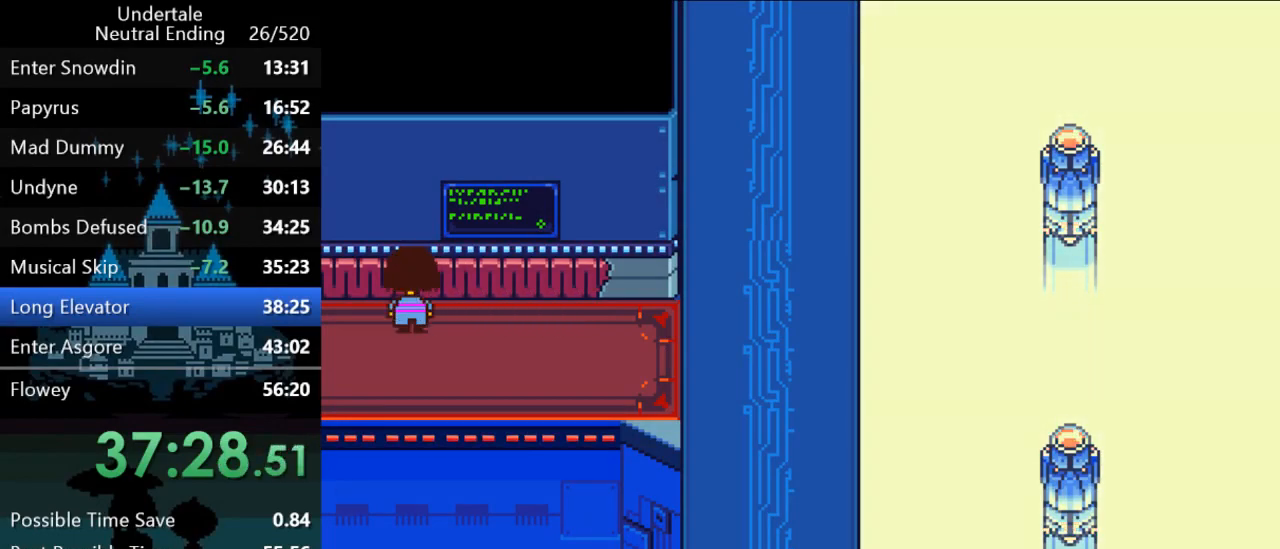
{"keys": [], "events": [[50, "c", "down"], [117, "c", "up"], [150, "z", "down"], [183, "left", "down"], [183, "z", "up"], [217, "z", "down"], [283, "z", "up"], [317, "z", "down"], [350, "z", "up"], [433, "z", "down"], [467, "up", "up"], [467, "z", "up"], [500, "left", "up"]]}
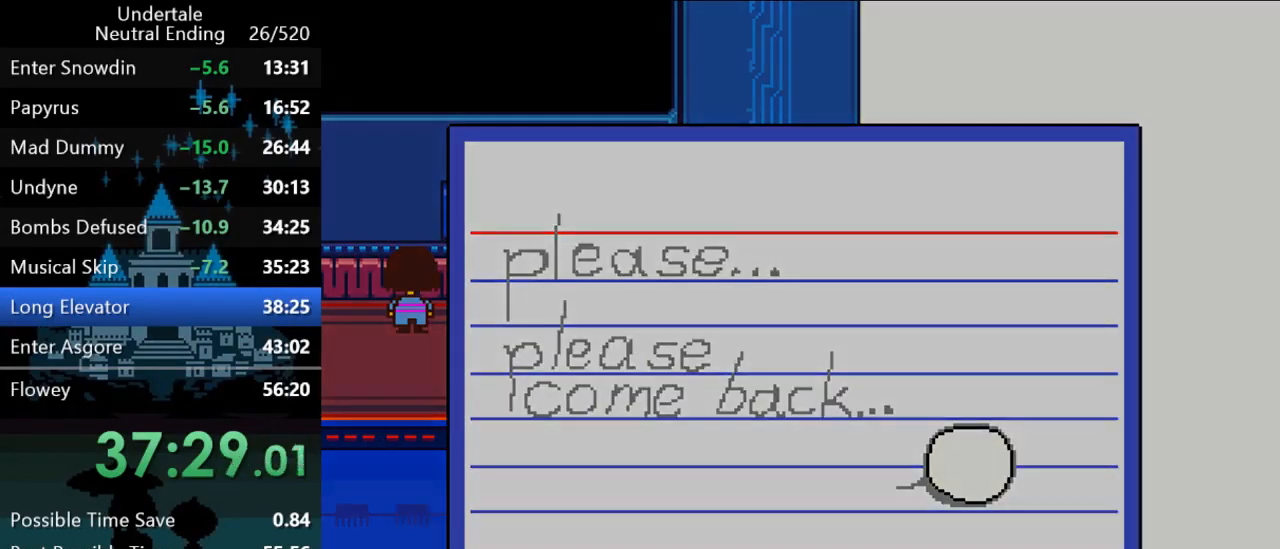
{"keys": ["up"], "events": [[33, "z", "down"], [67, "z", "up"], [100, "z", "down"], [133, "z", "up"], [200, "z", "down"], [233, "z", "up"], [300, "up", "down"]]}